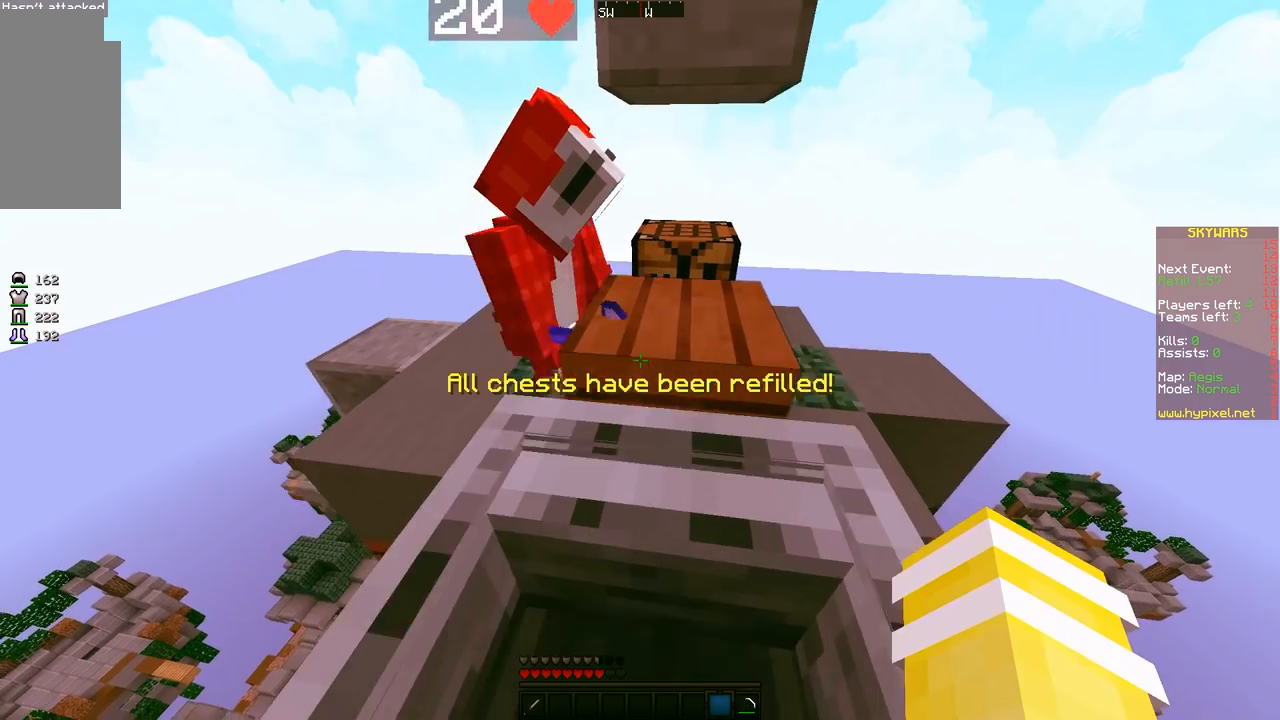
Gameplay with keyboard and mouse; each line is a JSON object with the keys and mouse buttons held at the frame after it. "events" lists presses ("down") and releases ("up") of "a", "d", "s", "space", "w", "mouse_left" and "mouse_right" between this image and that frame as [ms after this image, input, new state], when the widget could be followed in between. "mouse_left", "mouse_right" = the "left", "right" buttons of the "mouse" list. No other keys are recorded. Fast repeated clicks can show as one long hold. Mouse movement is not recorded.
{"keys": [], "mouse": [], "events": []}
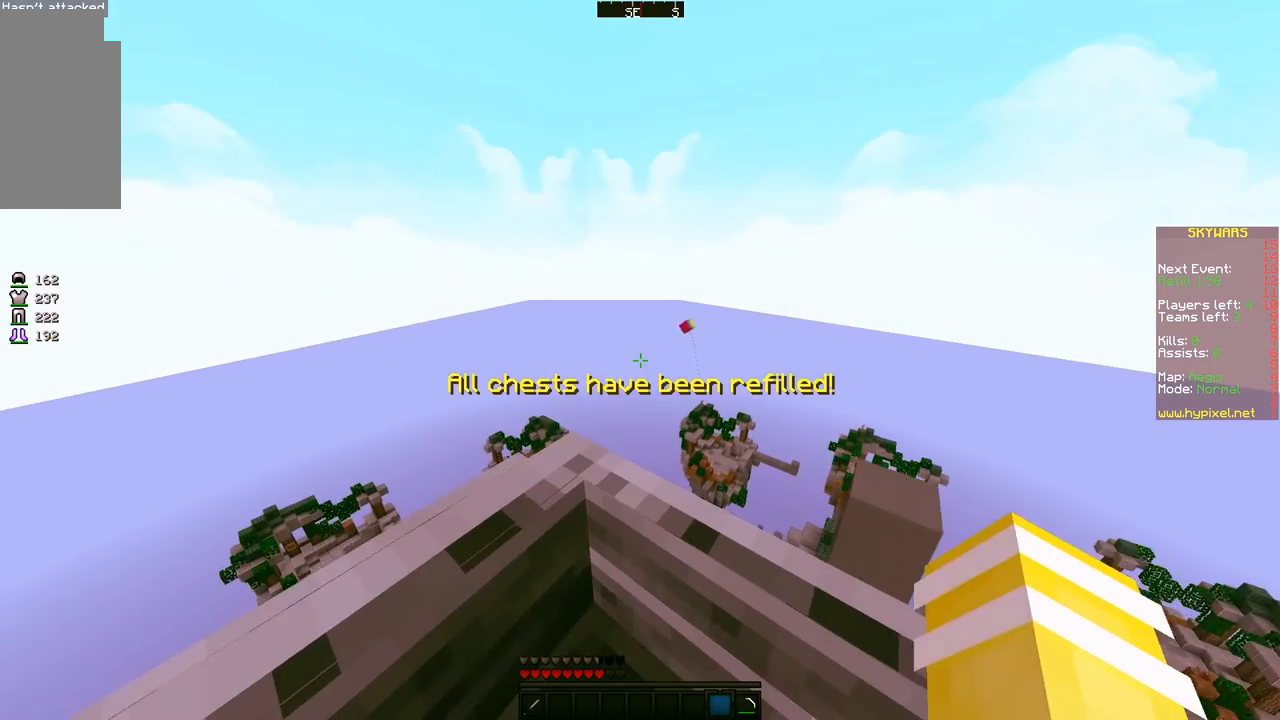
{"keys": ["a", "w"], "mouse": [], "events": [[183, "w", "down"], [467, "a", "down"]]}
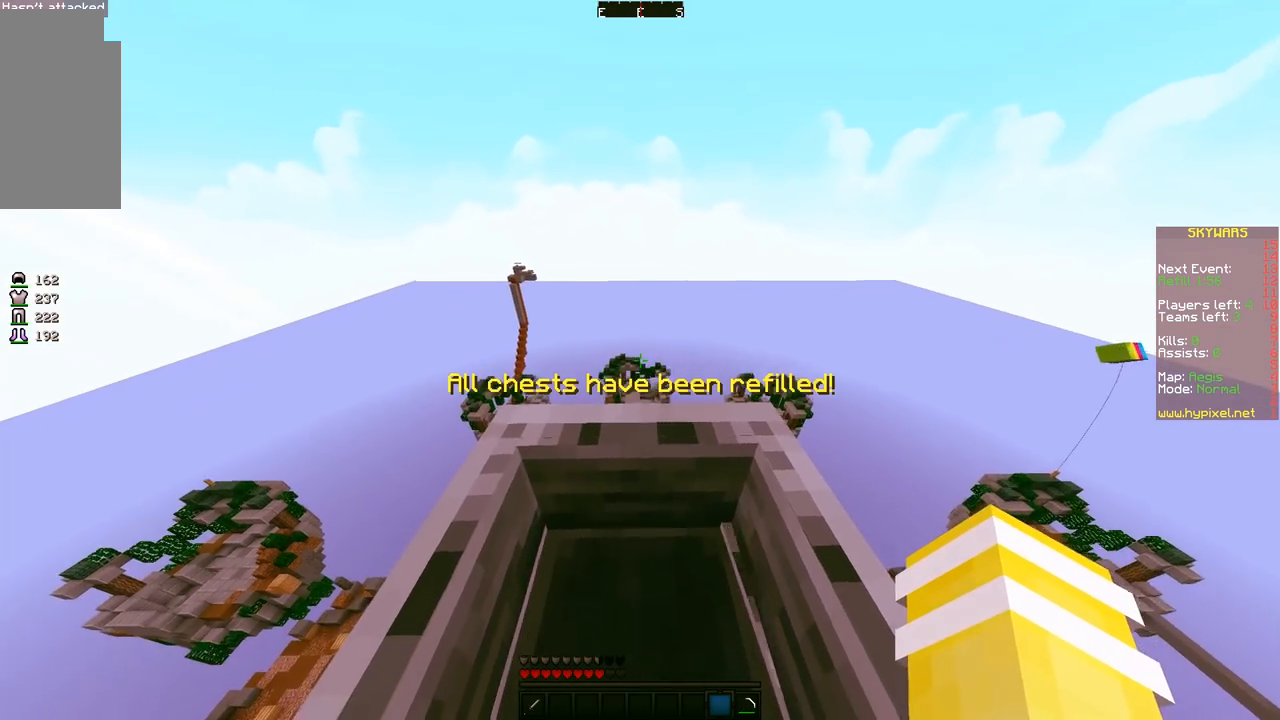
{"keys": ["a", "w"], "mouse": [], "events": [[317, "a", "up"], [417, "a", "down"]]}
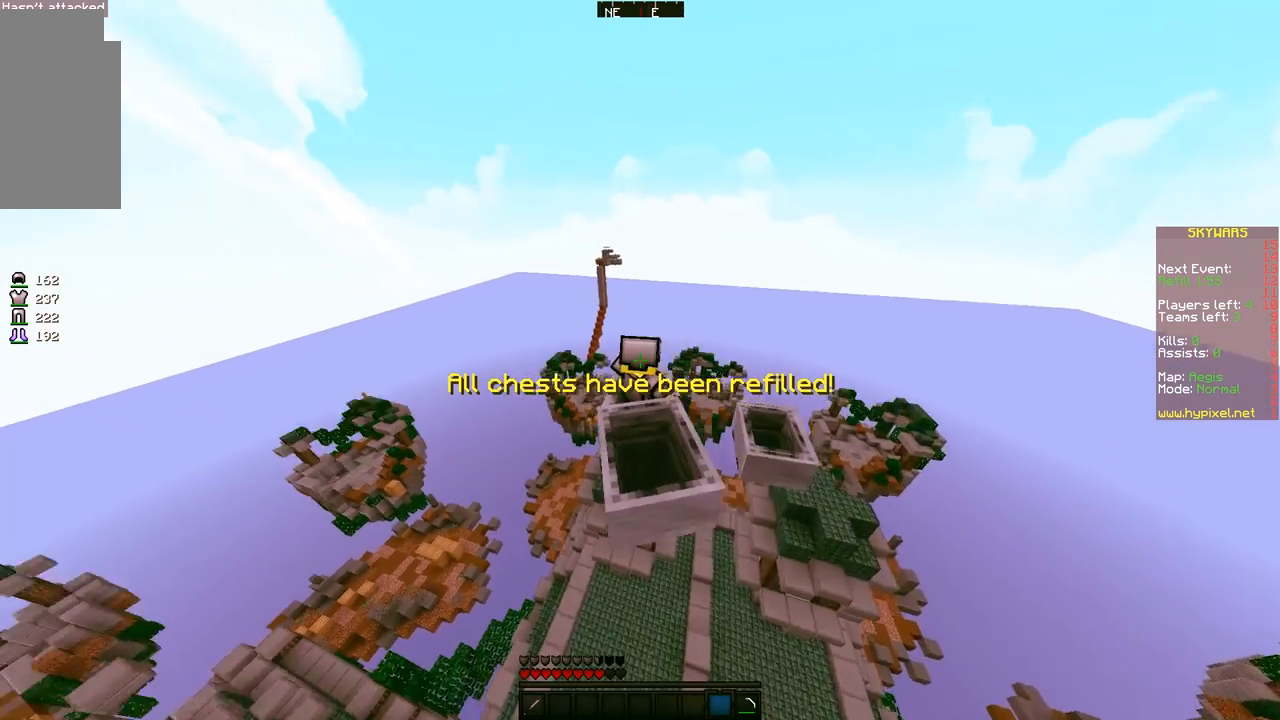
{"keys": ["w"], "mouse": [], "events": [[417, "a", "up"]]}
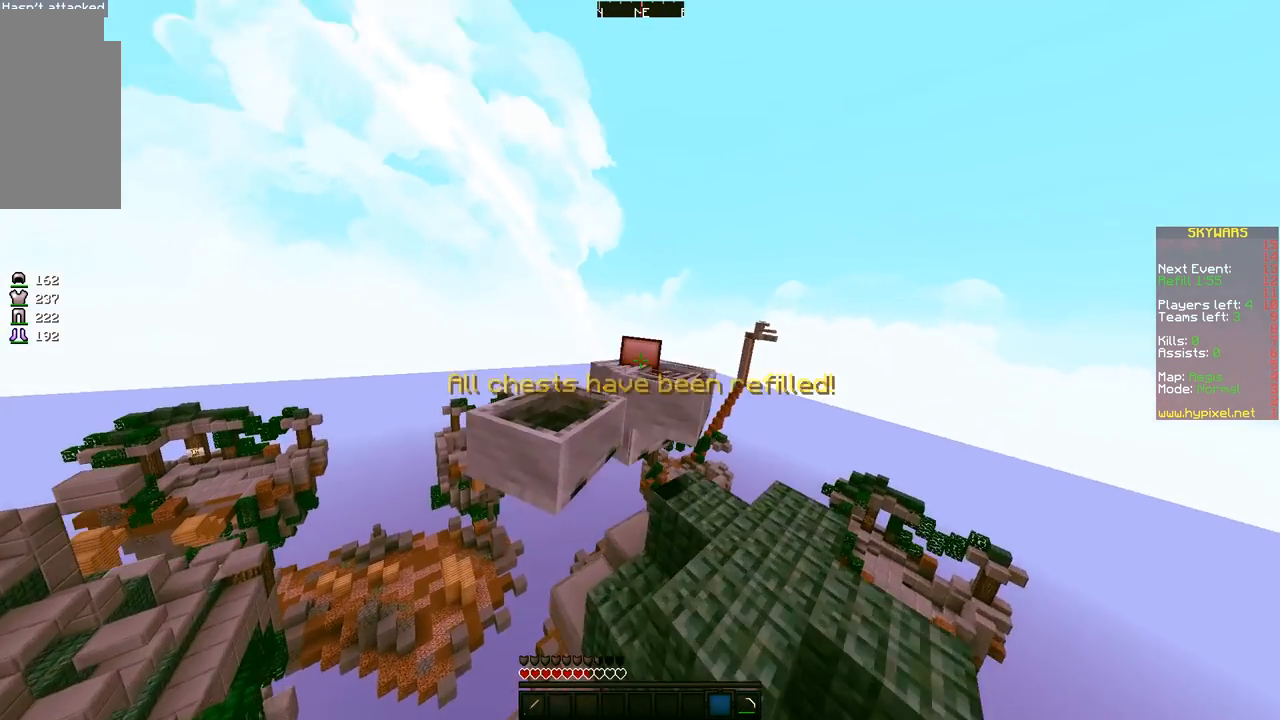
{"keys": ["w"], "mouse": [], "events": []}
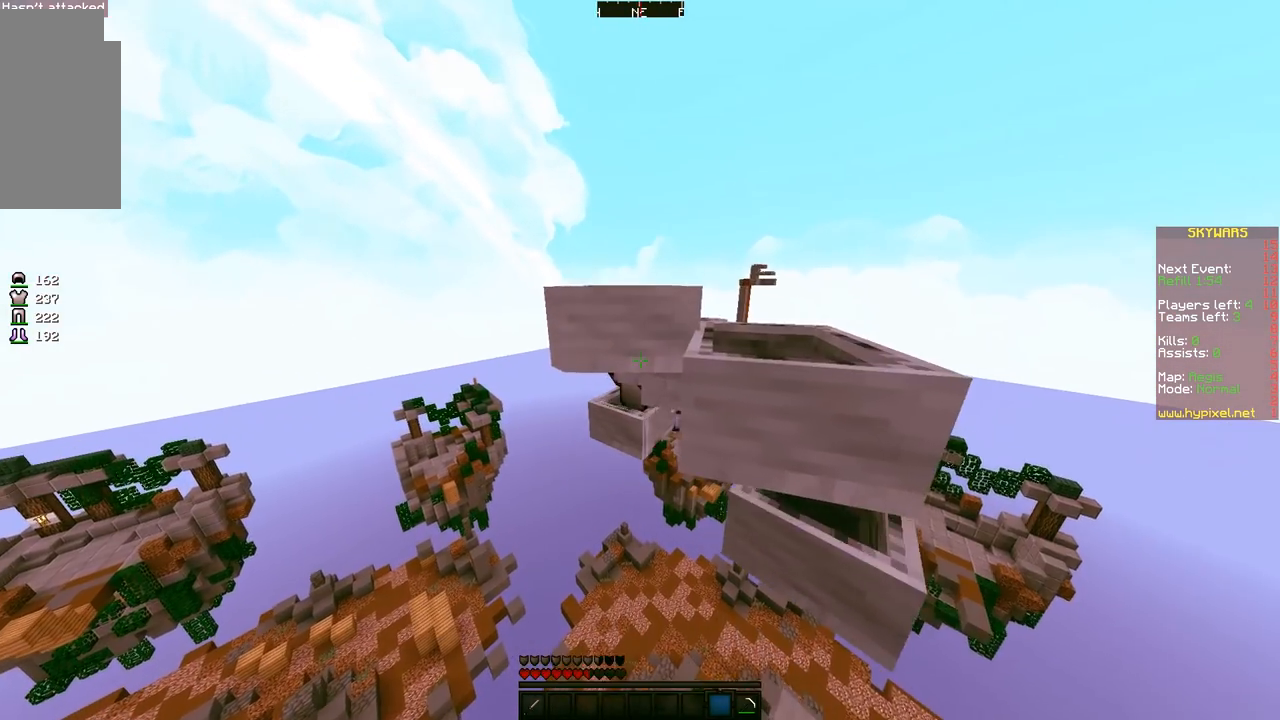
{"keys": ["d", "w"], "mouse": [], "events": [[283, "d", "down"]]}
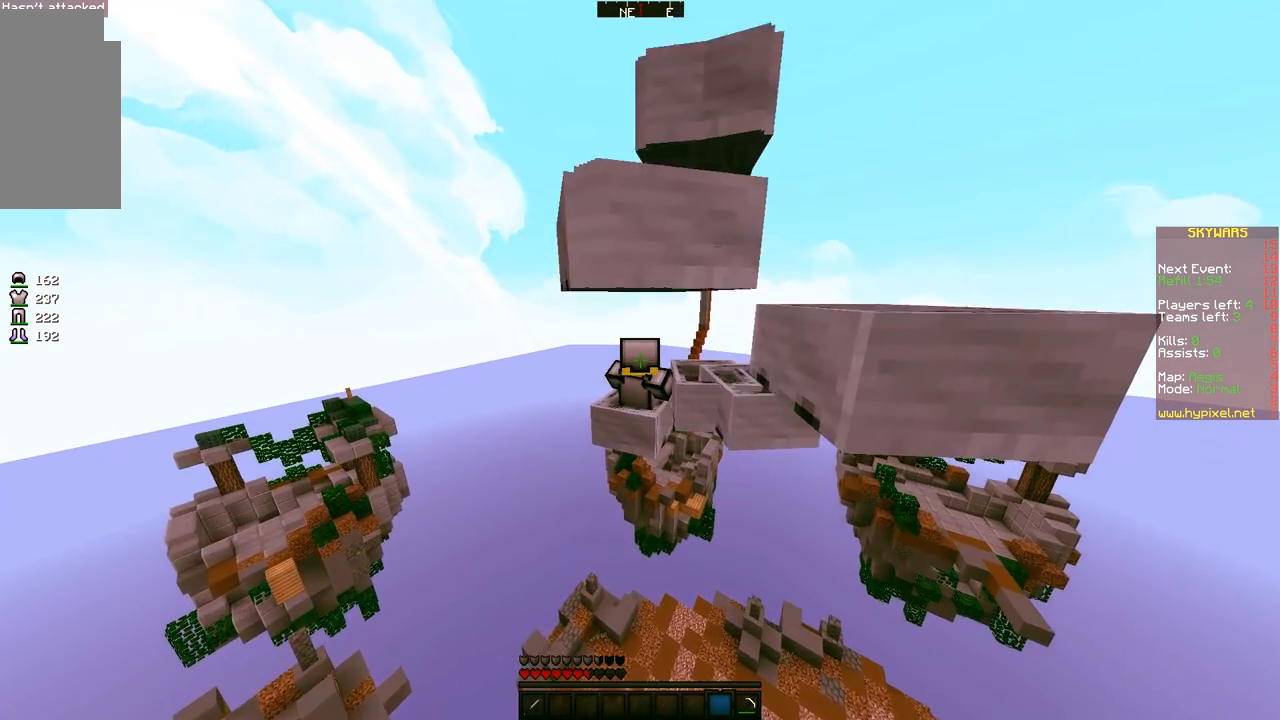
{"keys": ["w"], "mouse": [], "events": [[417, "d", "up"]]}
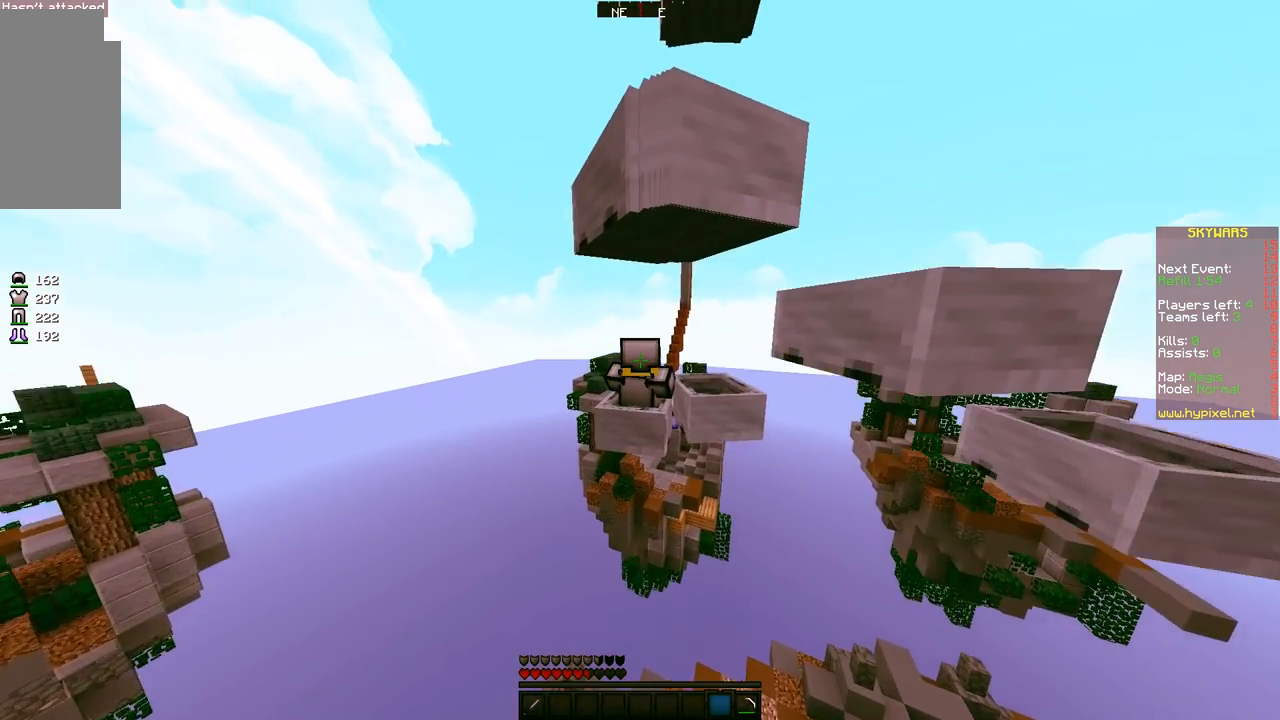
{"keys": ["w"], "mouse": [], "events": []}
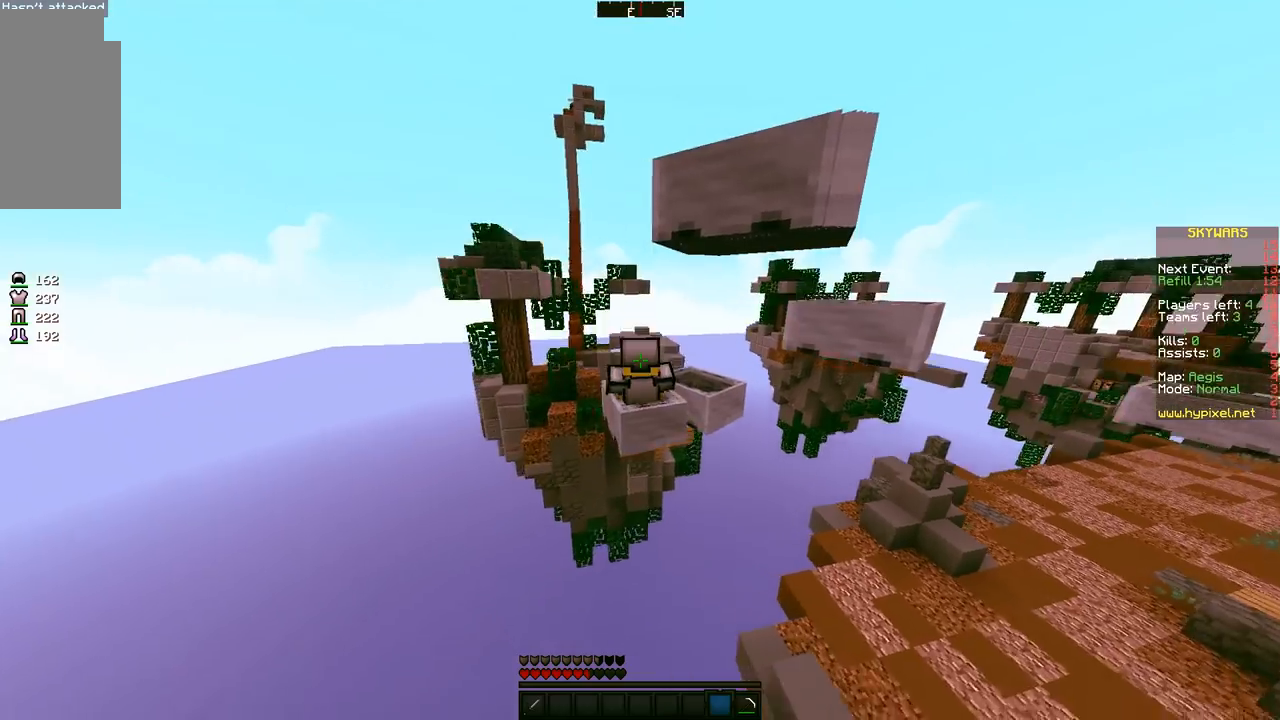
{"keys": ["space", "w"], "mouse": [], "events": [[167, "space", "down"]]}